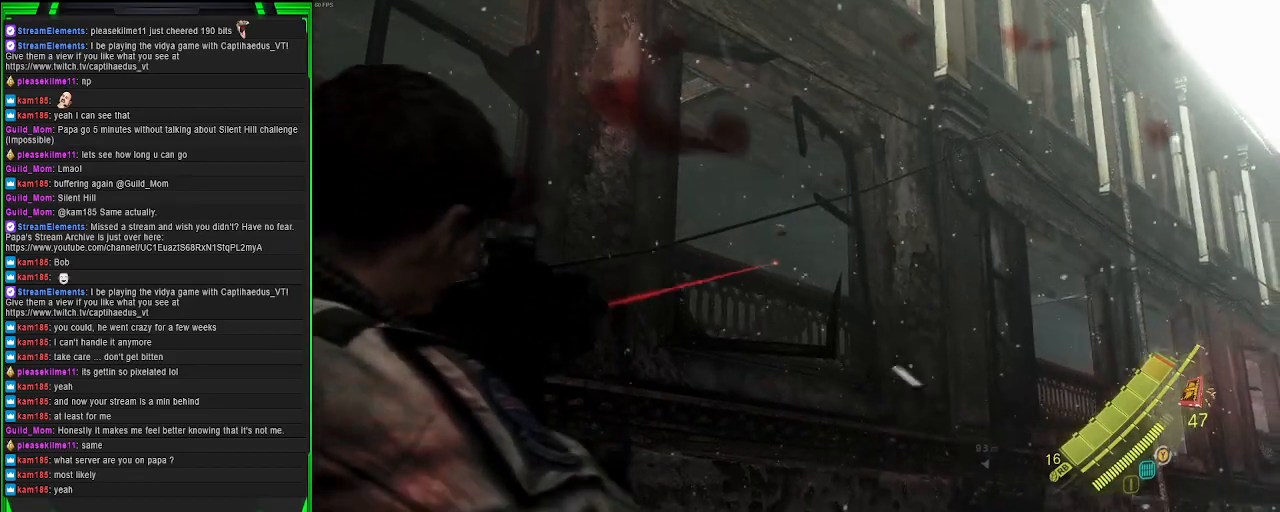
Gameplay with a controller (PlayStation layout); each line is a JSON object with the inputs held at the frame after it. "events" lists button and stick changes between this image and that frame as [ms after this image, input, new state], when the widget could be followed in between.
{"buttons": [], "left_stick": "left", "right_stick": "right", "events": [[17, "L2", "up"], [133, "left_stick", "left"], [217, "right_stick", "right"]]}
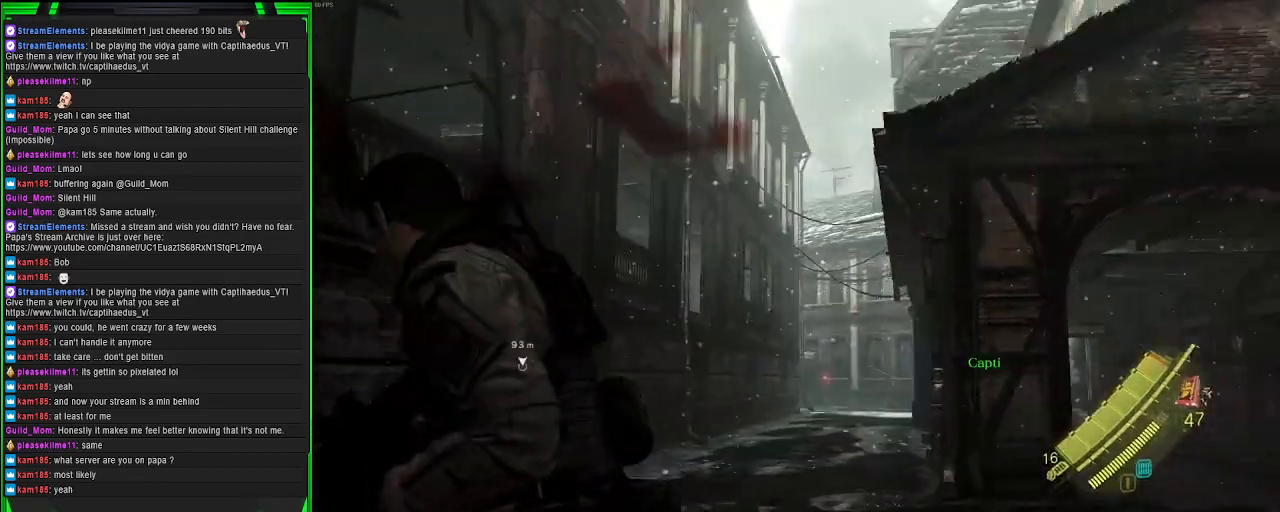
{"buttons": ["SQUARE"], "left_stick": "down-left", "right_stick": "center", "events": [[50, "left_stick", "down-left"], [267, "right_stick", "center"], [417, "SQUARE", "down"]]}
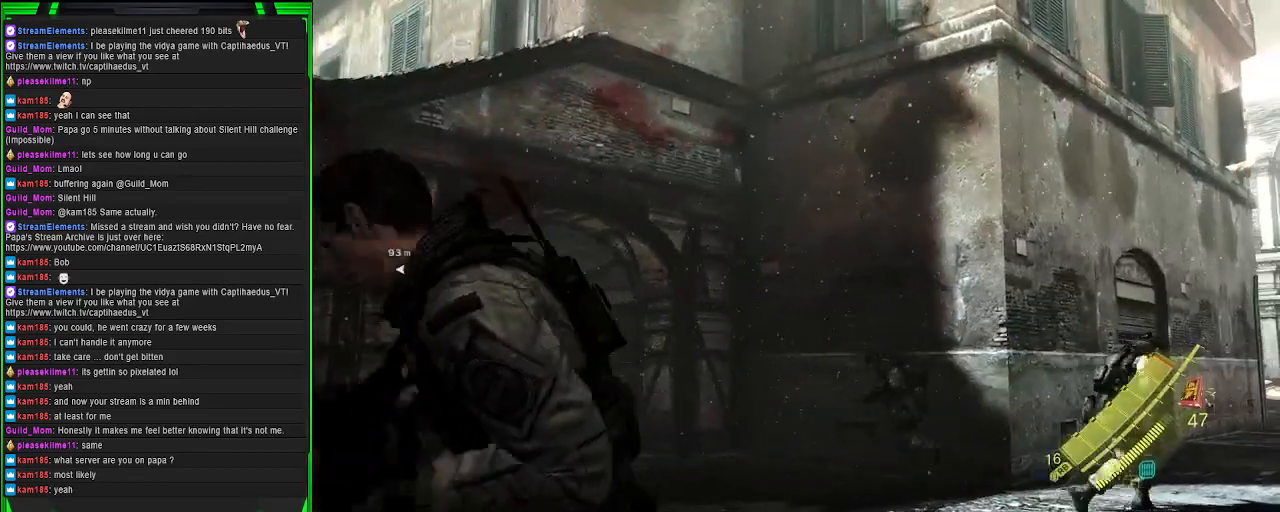
{"buttons": [], "left_stick": "up-left", "right_stick": "down-right", "events": [[50, "SQUARE", "up"], [100, "left_stick", "up-left"], [267, "right_stick", "down-right"]]}
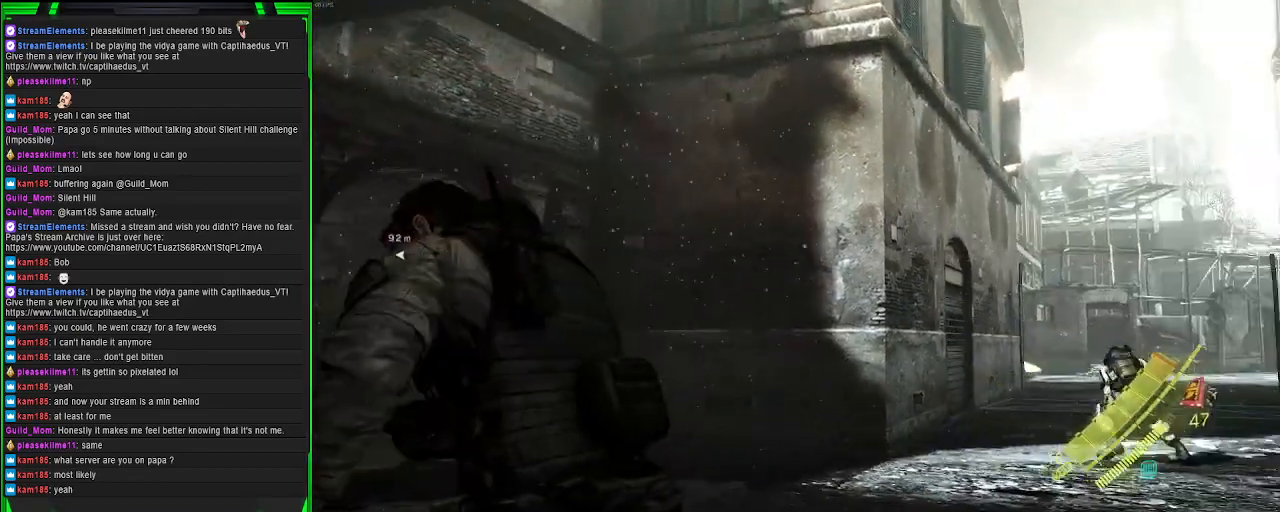
{"buttons": [], "left_stick": "up-left", "right_stick": "left", "events": [[33, "right_stick", "center"], [317, "right_stick", "left"]]}
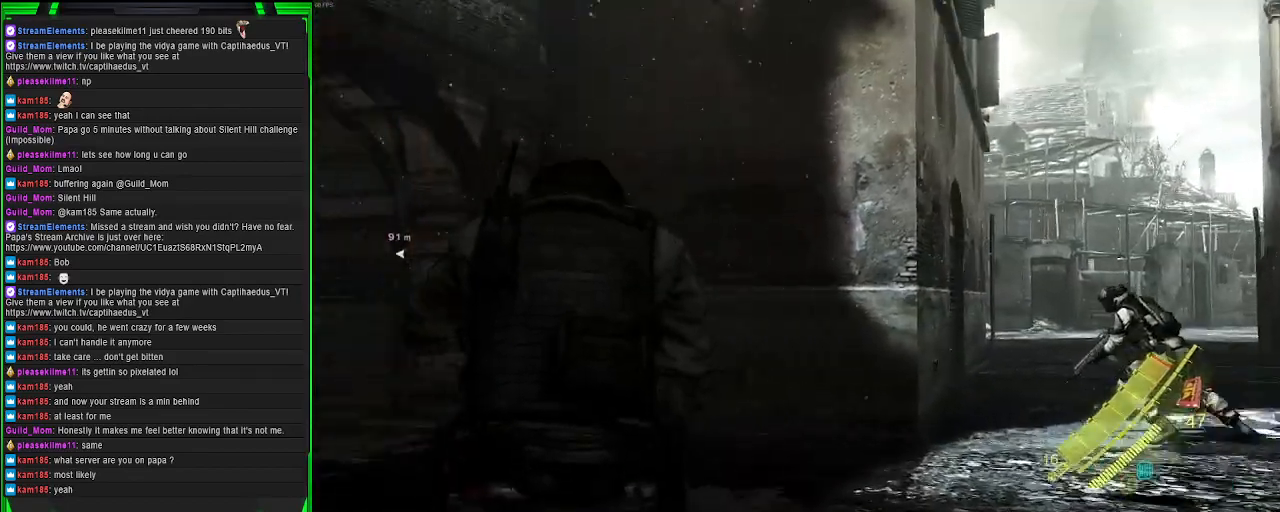
{"buttons": [], "left_stick": "up-left", "right_stick": "center", "events": [[317, "right_stick", "down-left"], [467, "right_stick", "center"]]}
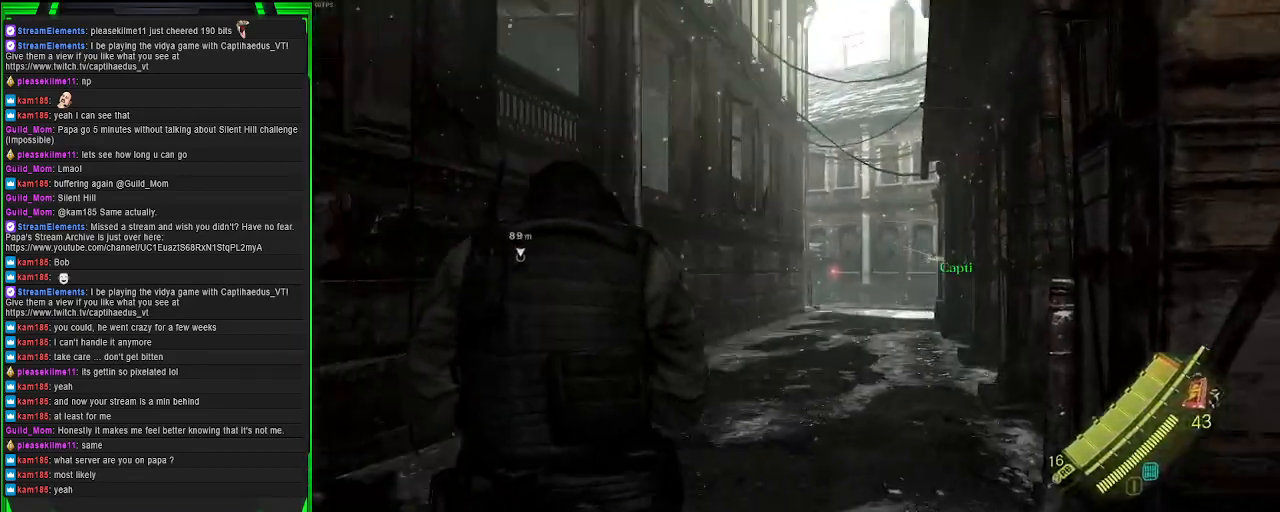
{"buttons": [], "left_stick": "up", "right_stick": "up-left", "events": [[33, "left_stick", "up"], [483, "right_stick", "up-left"]]}
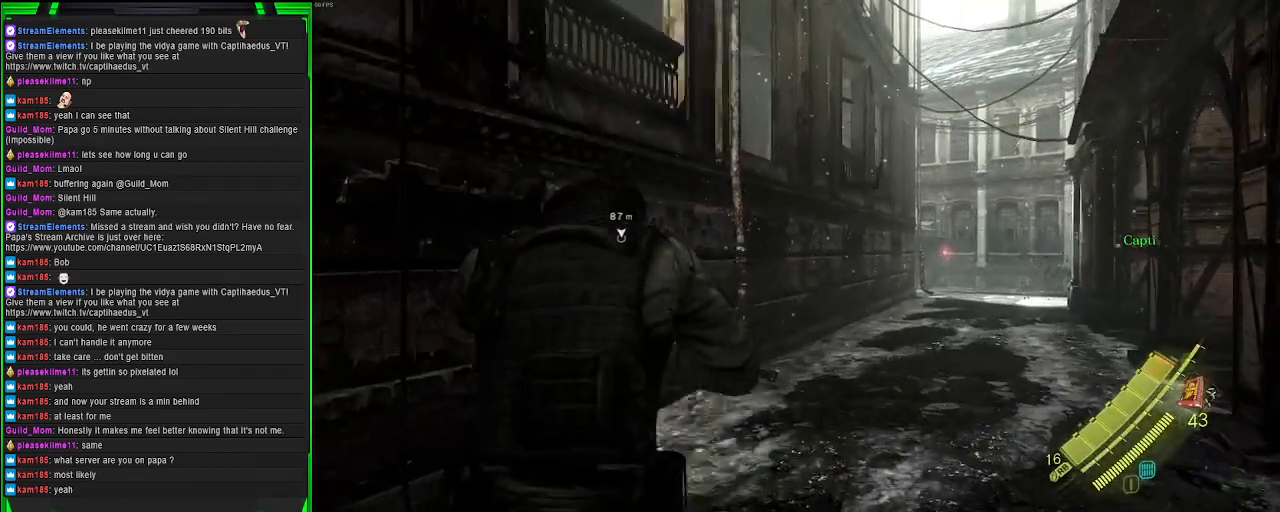
{"buttons": [], "left_stick": "right", "right_stick": "center", "events": [[17, "left_stick", "up-right"], [367, "right_stick", "center"], [400, "left_stick", "right"]]}
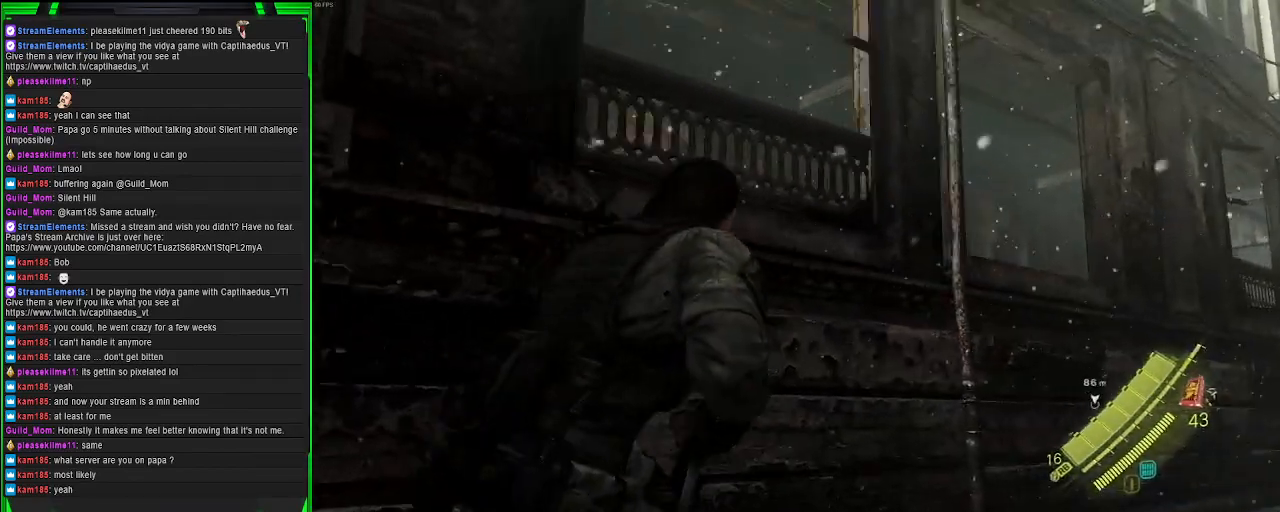
{"buttons": [], "left_stick": "right", "right_stick": "left", "events": [[83, "right_stick", "up-left"], [333, "right_stick", "center"], [400, "right_stick", "left"]]}
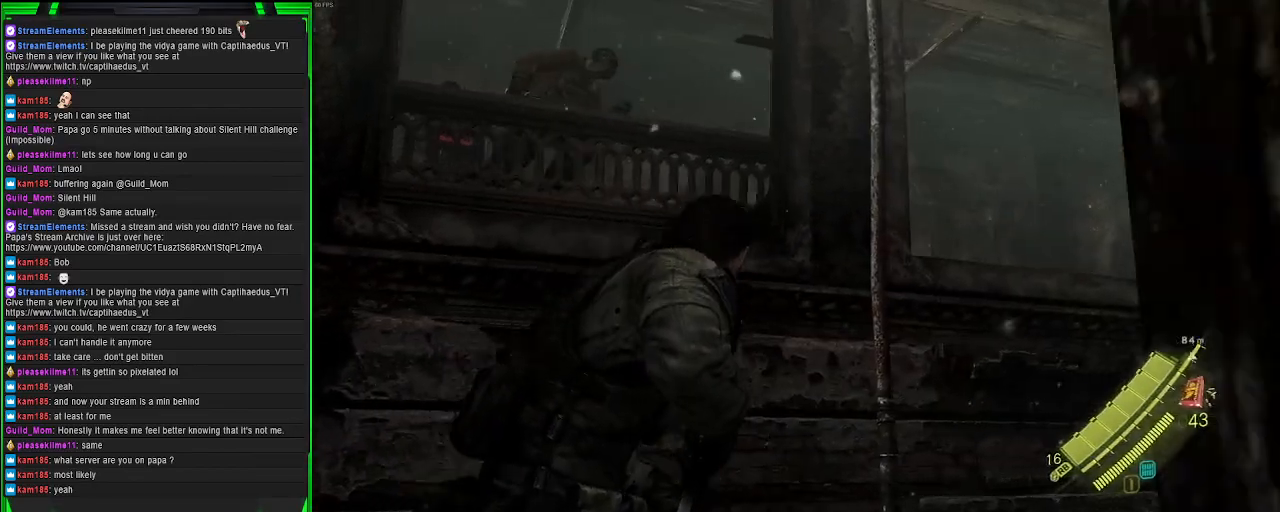
{"buttons": [], "left_stick": "right", "right_stick": "center", "events": [[17, "right_stick", "up-left"], [250, "right_stick", "center"]]}
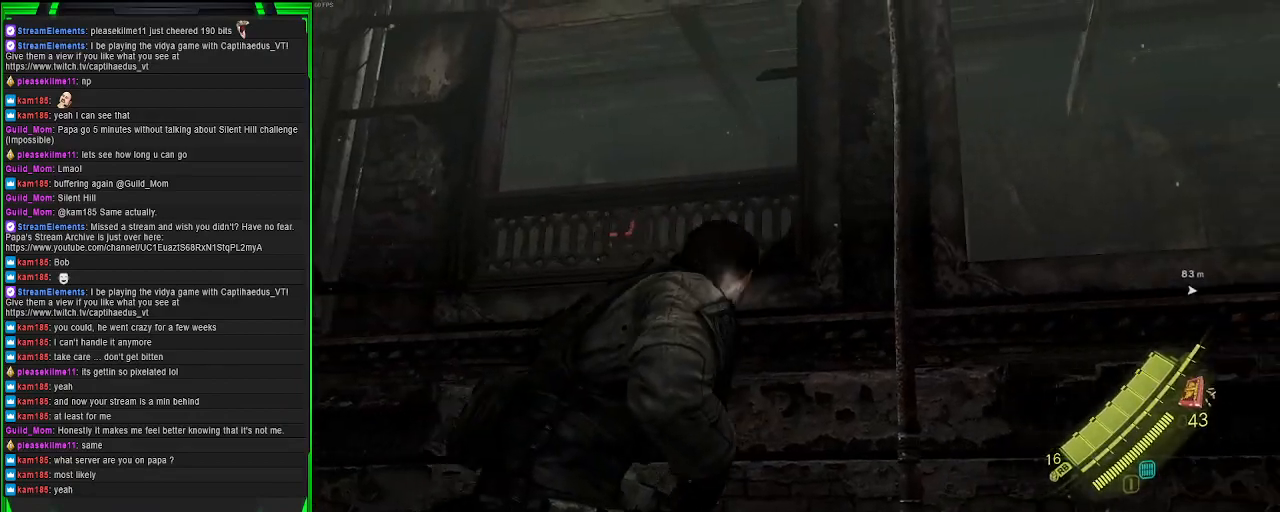
{"buttons": ["L2"], "left_stick": "down-right", "right_stick": "up-right", "events": [[33, "right_stick", "up-left"], [133, "right_stick", "center"], [267, "left_stick", "down-right"], [317, "right_stick", "up"], [367, "right_stick", "up-right"], [483, "L2", "down"]]}
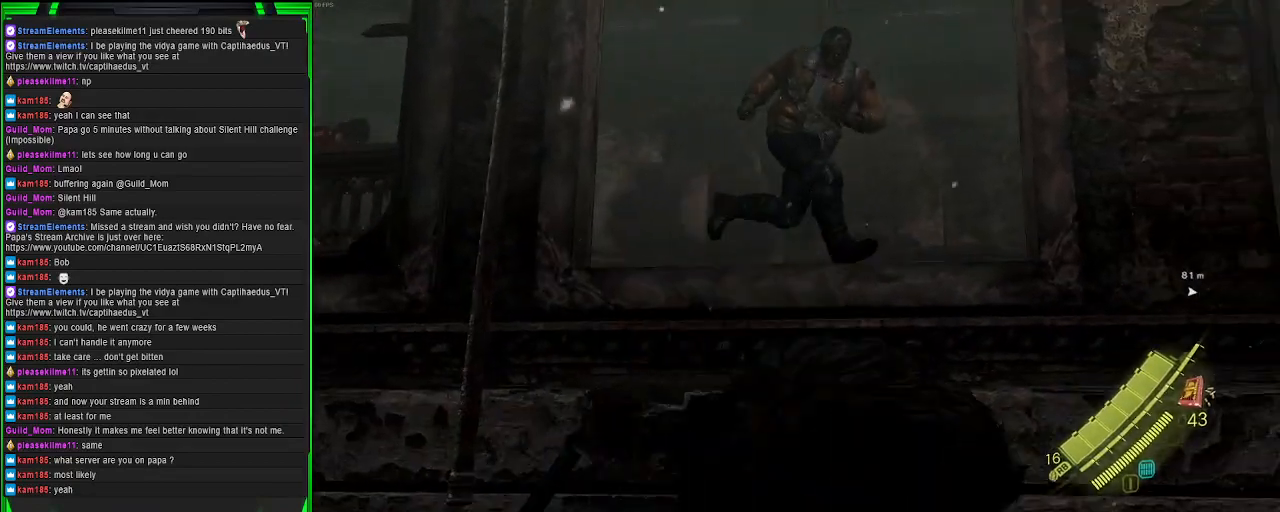
{"buttons": ["L2"], "left_stick": "up-right", "right_stick": "up", "events": [[67, "right_stick", "center"], [350, "right_stick", "up"], [400, "left_stick", "up-right"]]}
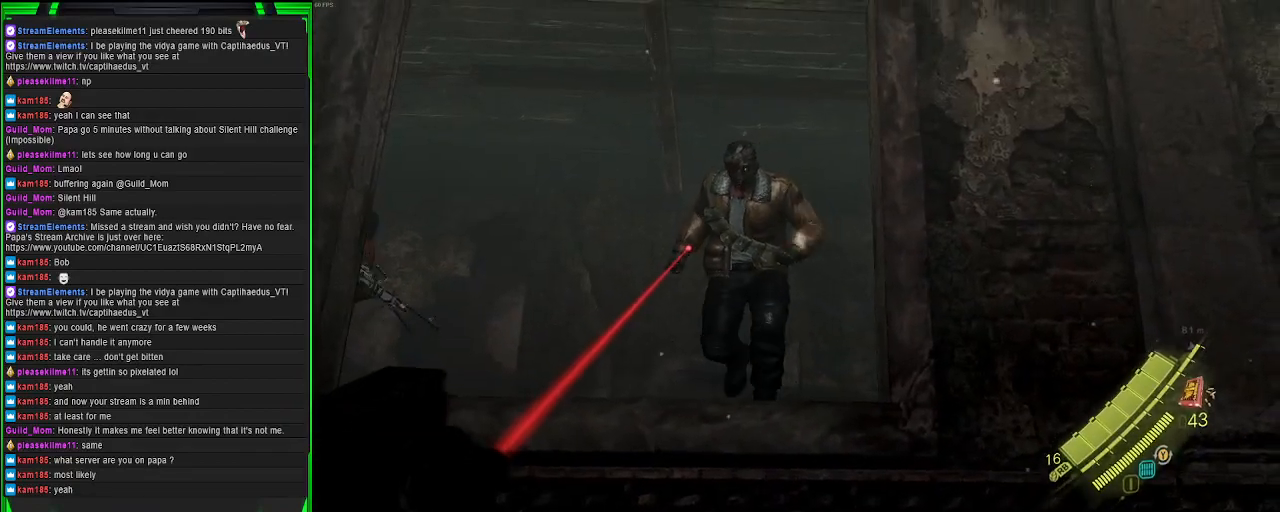
{"buttons": ["L2"], "left_stick": "center", "right_stick": "down", "events": [[67, "right_stick", "center"], [133, "right_stick", "up"], [150, "left_stick", "center"], [333, "right_stick", "center"], [483, "right_stick", "down"]]}
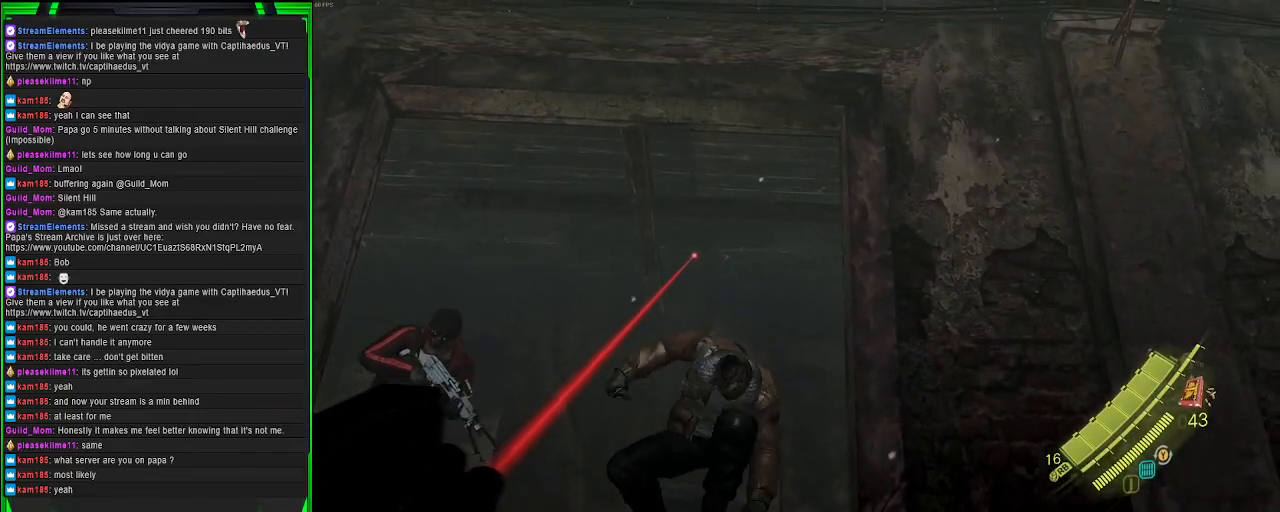
{"buttons": ["L2", "R2"], "left_stick": "center", "right_stick": "up", "events": [[100, "right_stick", "down-left"], [283, "right_stick", "left"], [467, "R2", "down"], [483, "right_stick", "up"]]}
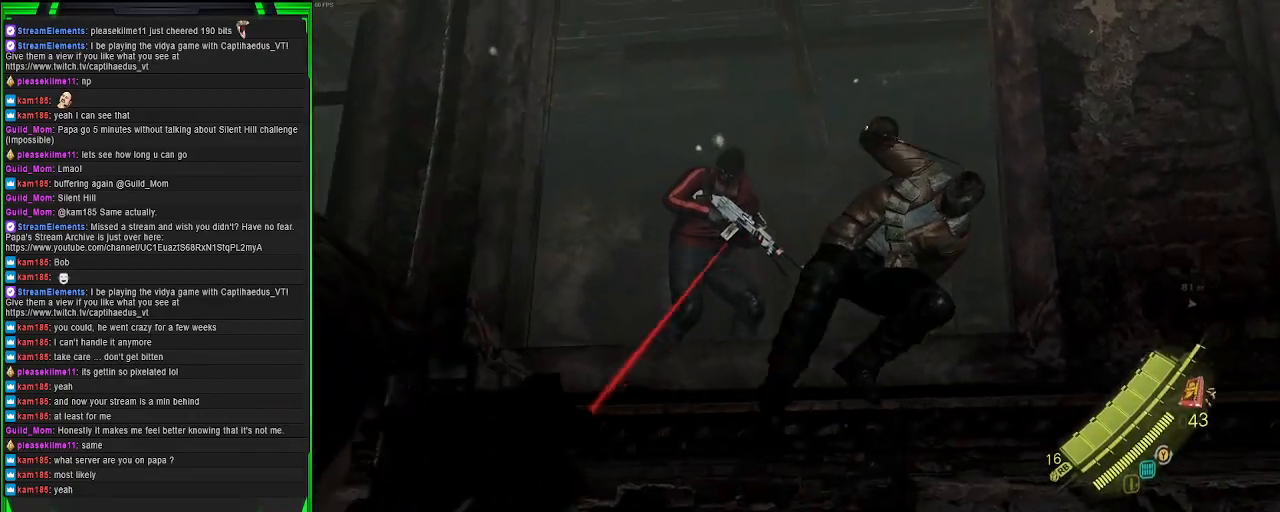
{"buttons": ["L2"], "left_stick": "center", "right_stick": "down-left", "events": [[67, "right_stick", "right"], [267, "right_stick", "down-right"], [350, "R2", "up"], [400, "right_stick", "down-left"]]}
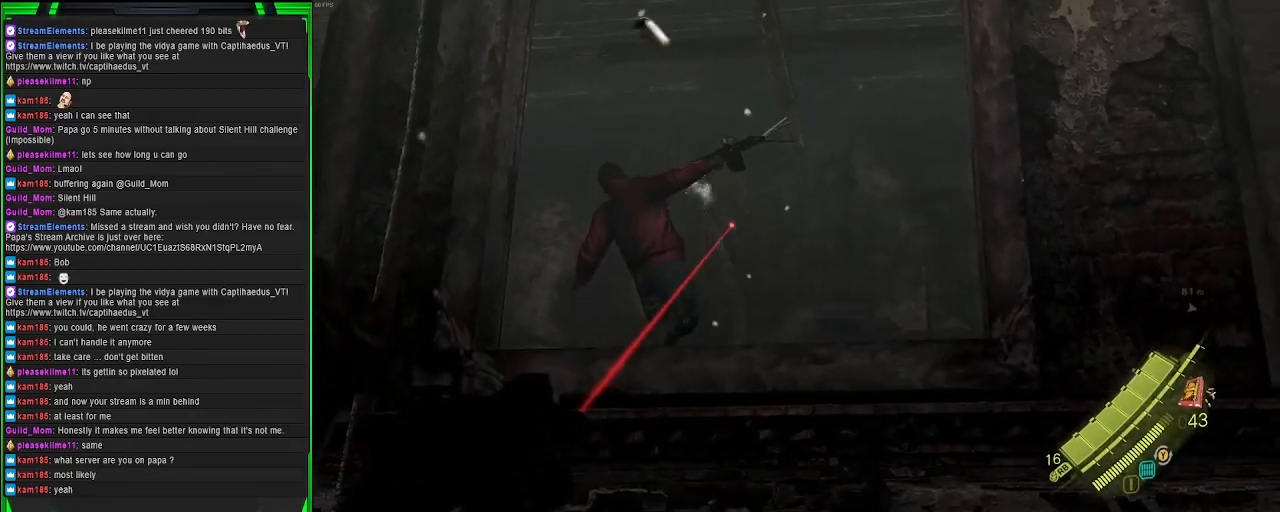
{"buttons": ["L2"], "left_stick": "center", "right_stick": "right", "events": [[317, "right_stick", "down-right"], [433, "right_stick", "right"]]}
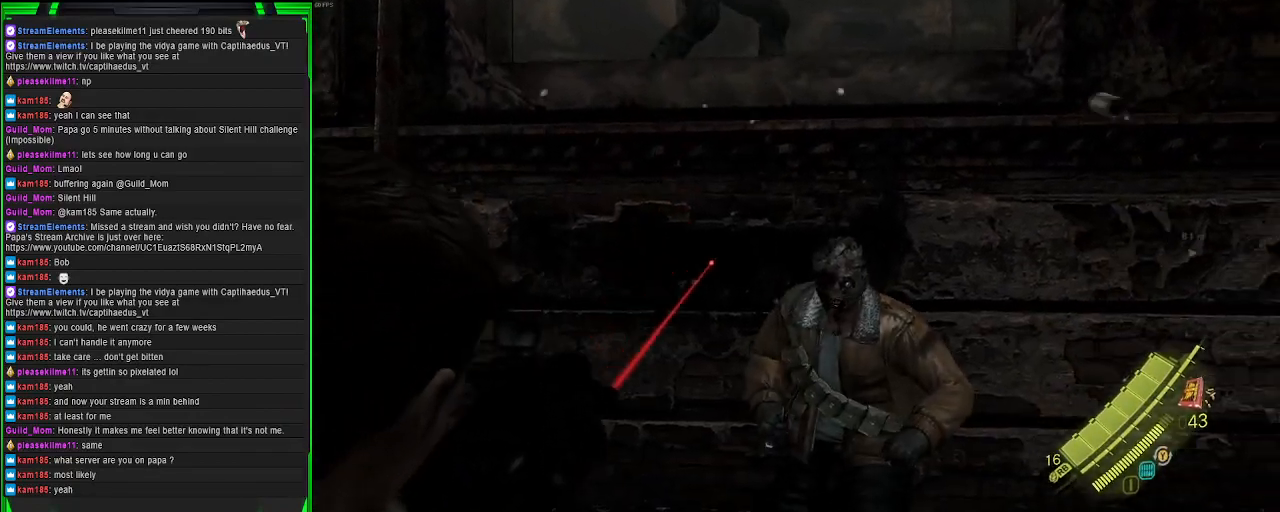
{"buttons": ["L2"], "left_stick": "center", "right_stick": "center", "events": [[117, "R2", "down"], [183, "right_stick", "center"], [233, "R2", "up"]]}
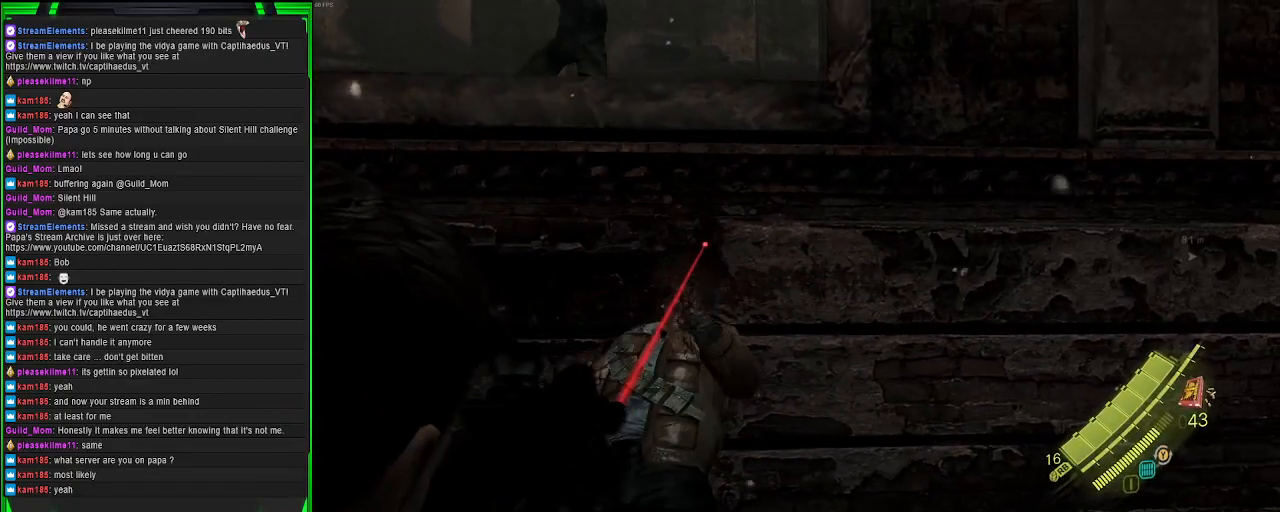
{"buttons": [], "left_stick": "up", "right_stick": "center", "events": [[117, "left_stick", "up"], [200, "L2", "up"]]}
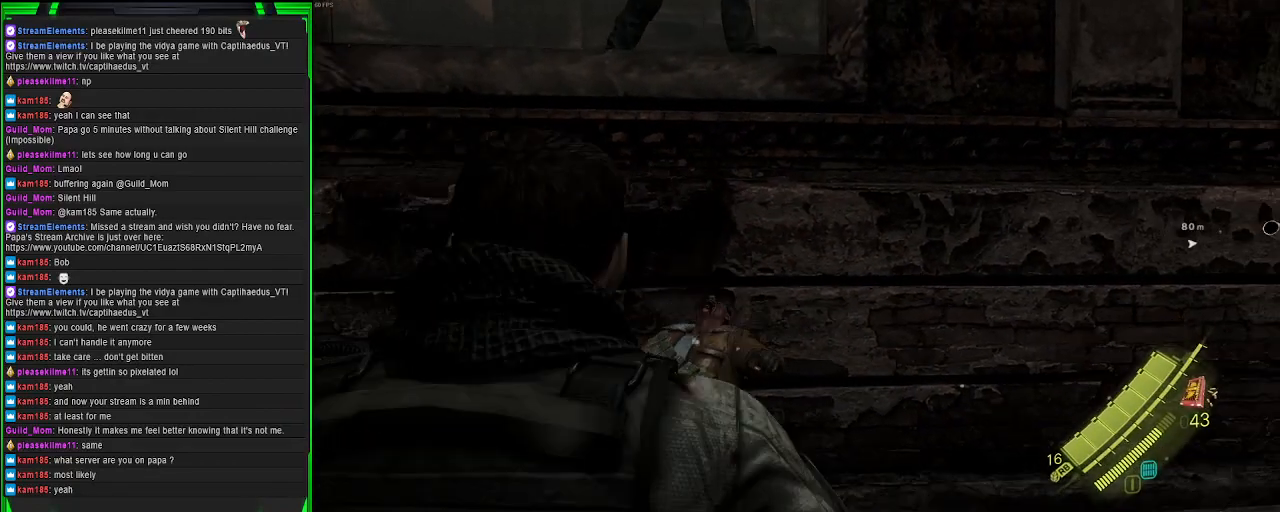
{"buttons": [], "left_stick": "center", "right_stick": "up", "events": [[167, "right_stick", "up"], [367, "left_stick", "center"]]}
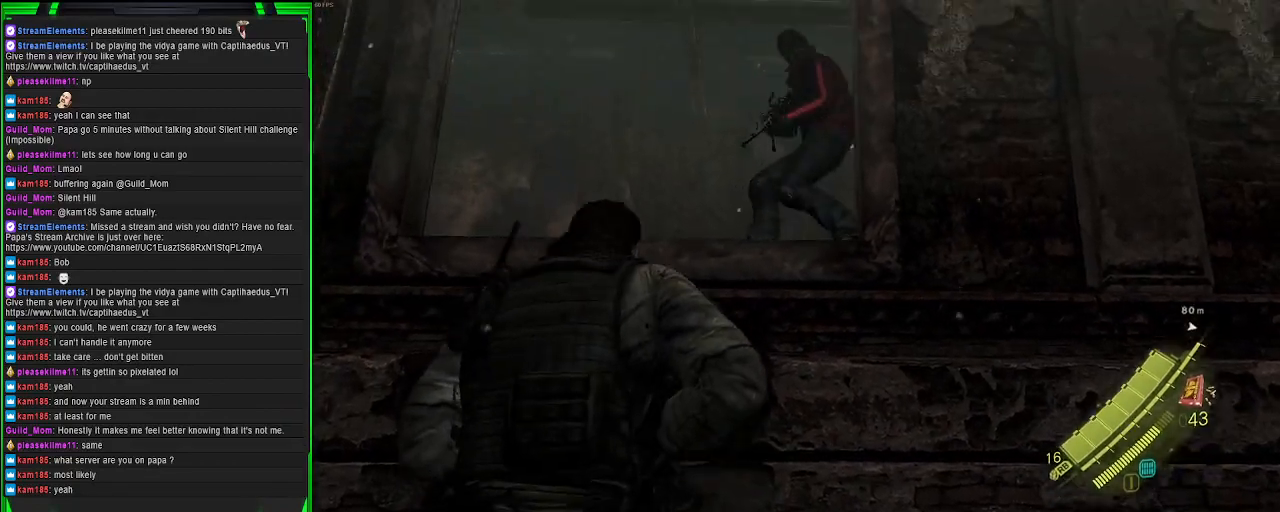
{"buttons": ["L2"], "left_stick": "down-right", "right_stick": "right", "events": [[17, "L2", "down"], [167, "right_stick", "up-right"], [217, "left_stick", "down-right"], [350, "right_stick", "center"], [433, "right_stick", "right"]]}
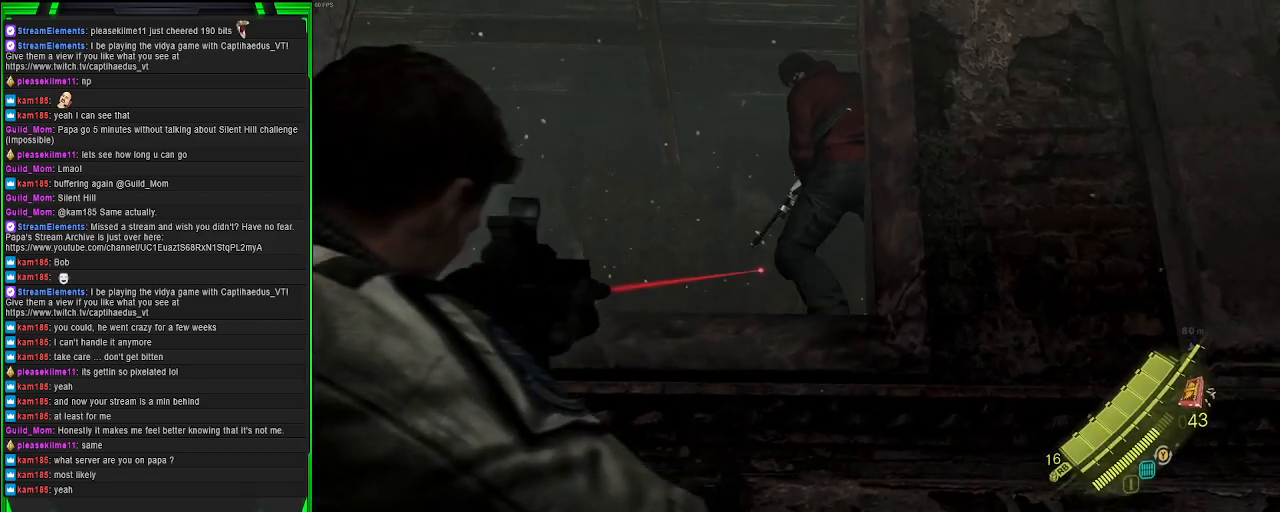
{"buttons": ["L2"], "left_stick": "center", "right_stick": "center", "events": [[233, "R2", "down"], [300, "left_stick", "center"], [300, "right_stick", "center"], [483, "R2", "up"]]}
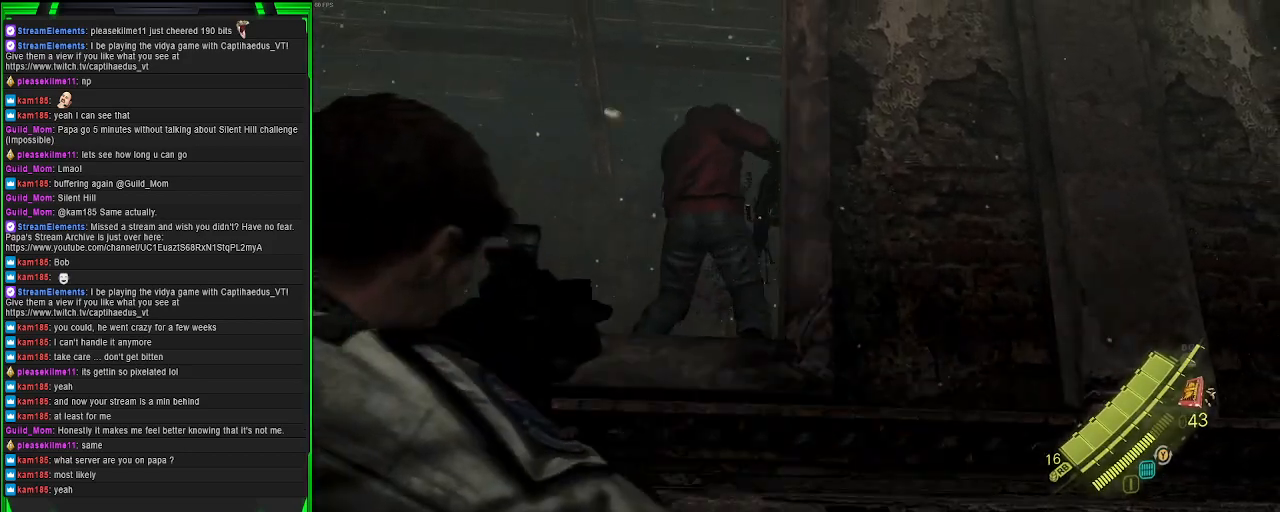
{"buttons": ["L2"], "left_stick": "down-right", "right_stick": "center", "events": [[150, "left_stick", "up-left"], [250, "right_stick", "up-left"], [367, "left_stick", "center"], [417, "right_stick", "center"], [433, "left_stick", "down-right"]]}
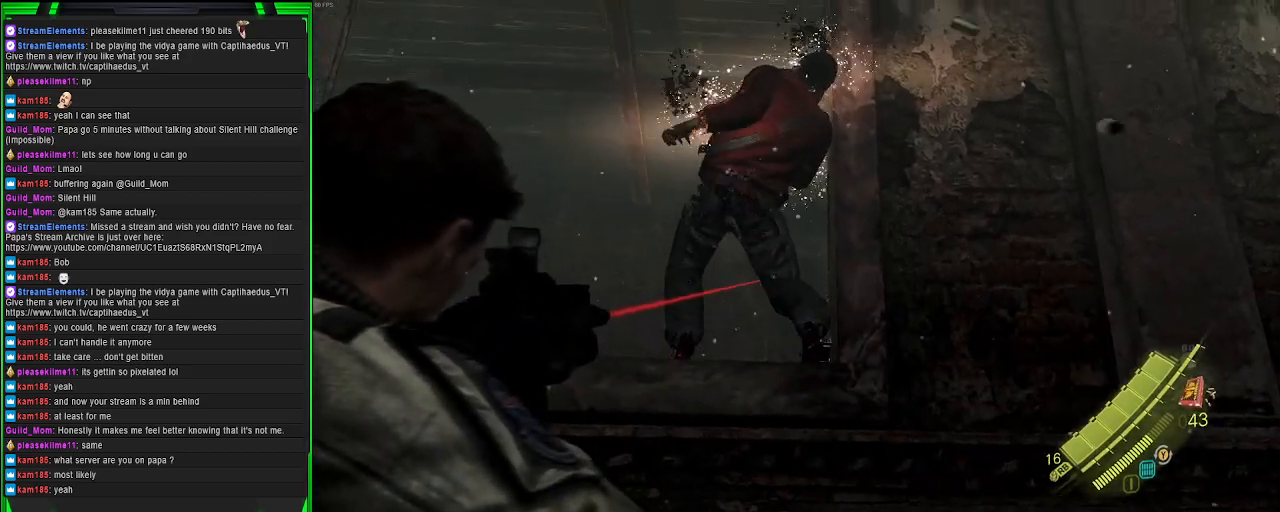
{"buttons": ["SQUARE"], "left_stick": "center", "right_stick": "center", "events": [[50, "left_stick", "up-right"], [117, "right_stick", "down"], [183, "left_stick", "center"], [317, "L2", "up"], [350, "right_stick", "center"], [500, "SQUARE", "down"]]}
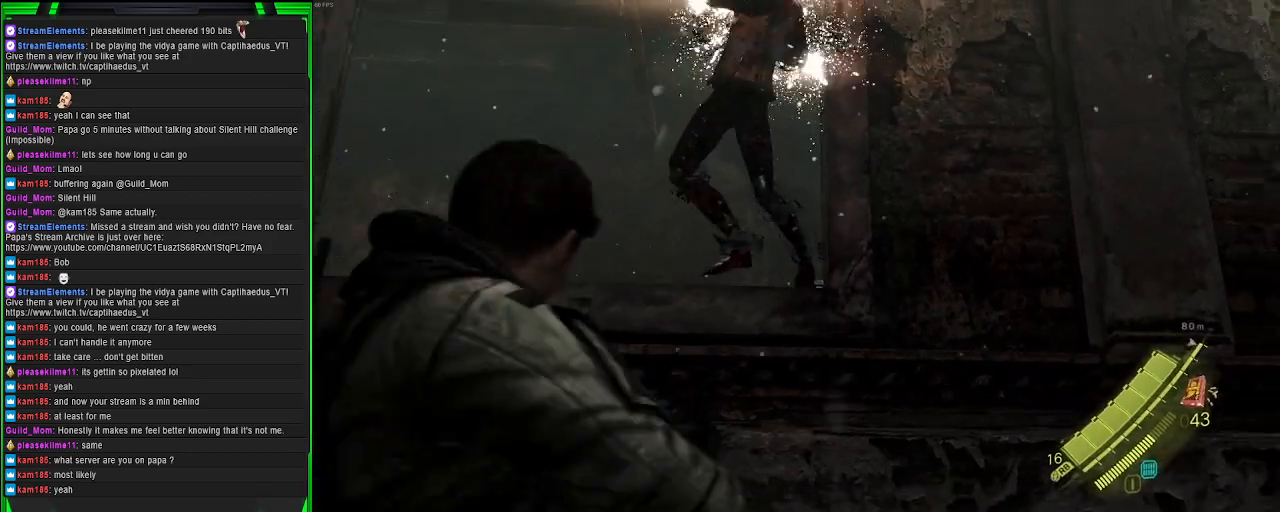
{"buttons": [], "left_stick": "up-left", "right_stick": "down", "events": [[133, "SQUARE", "up"], [150, "left_stick", "up-left"], [467, "right_stick", "down"]]}
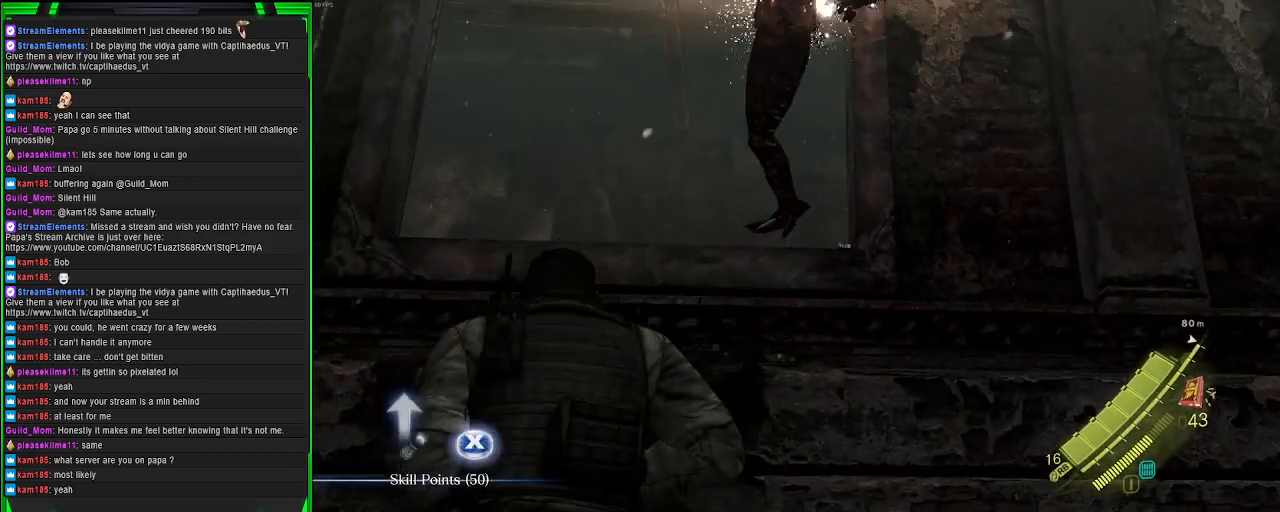
{"buttons": [], "left_stick": "center", "right_stick": "center", "events": [[200, "left_stick", "up"], [217, "right_stick", "center"], [317, "SQUARE", "down"], [317, "left_stick", "center"], [450, "SQUARE", "up"]]}
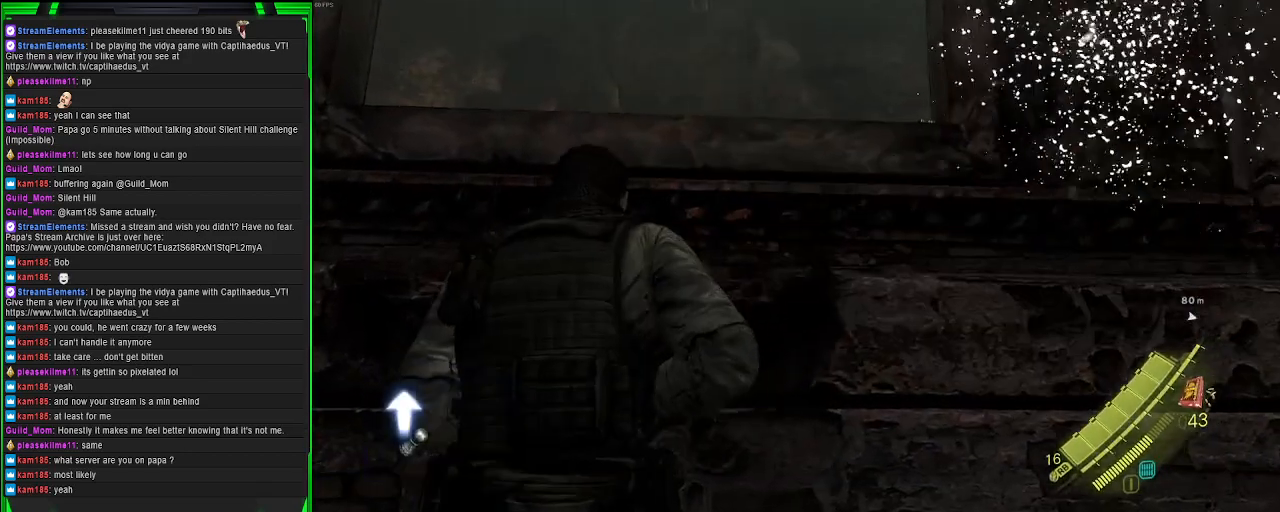
{"buttons": [], "left_stick": "center", "right_stick": "center", "events": [[100, "right_stick", "down-right"], [450, "right_stick", "center"]]}
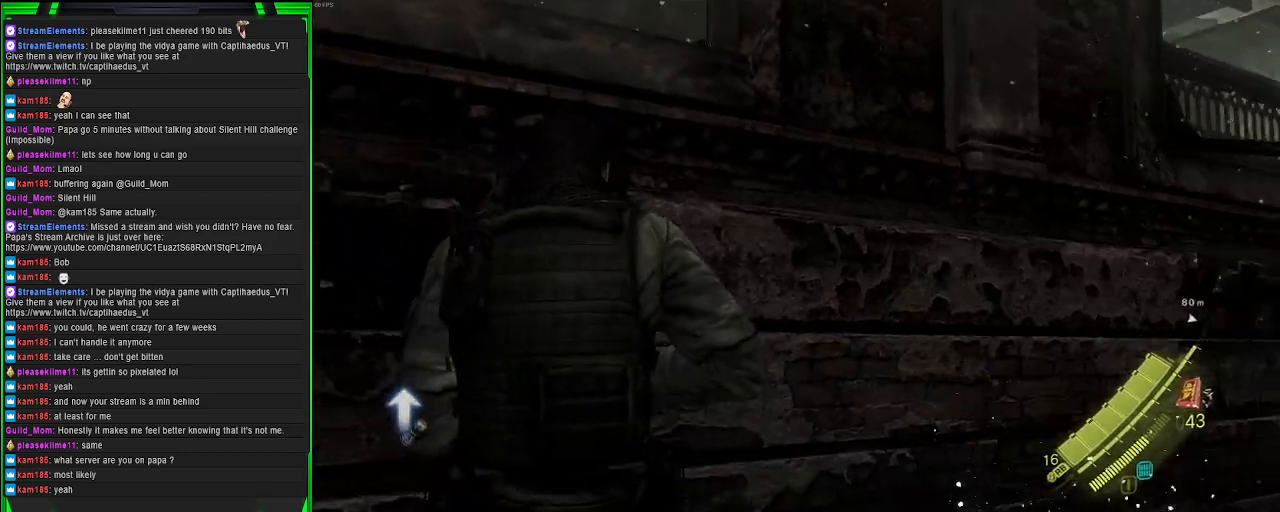
{"buttons": [], "left_stick": "center", "right_stick": "center", "events": [[167, "right_stick", "down-right"], [417, "right_stick", "center"]]}
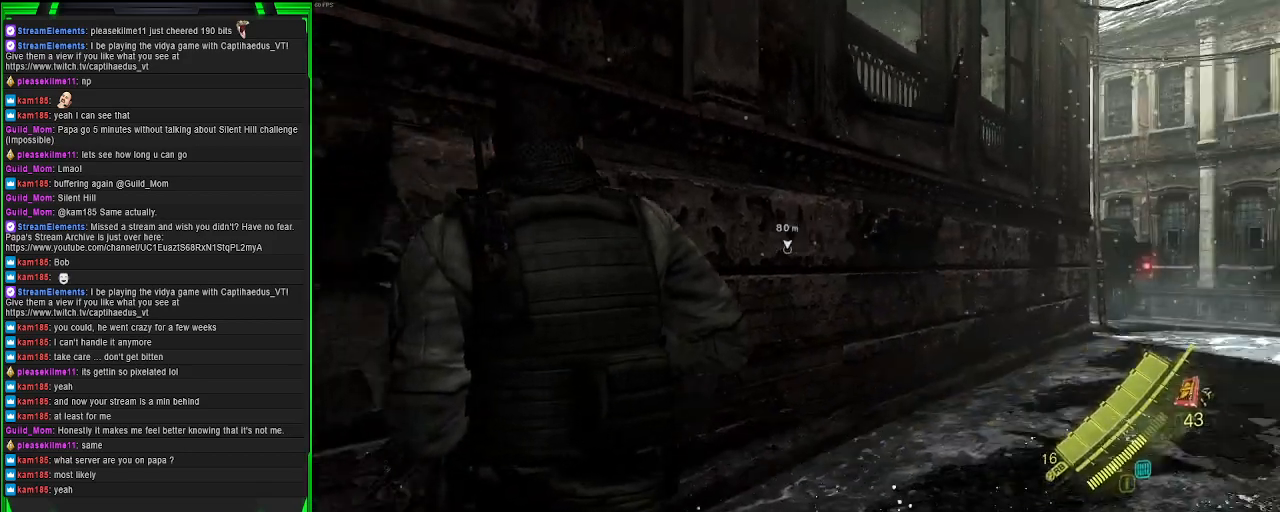
{"buttons": [], "left_stick": "center", "right_stick": "right", "events": [[17, "SQUARE", "down"], [167, "SQUARE", "up"], [450, "right_stick", "right"]]}
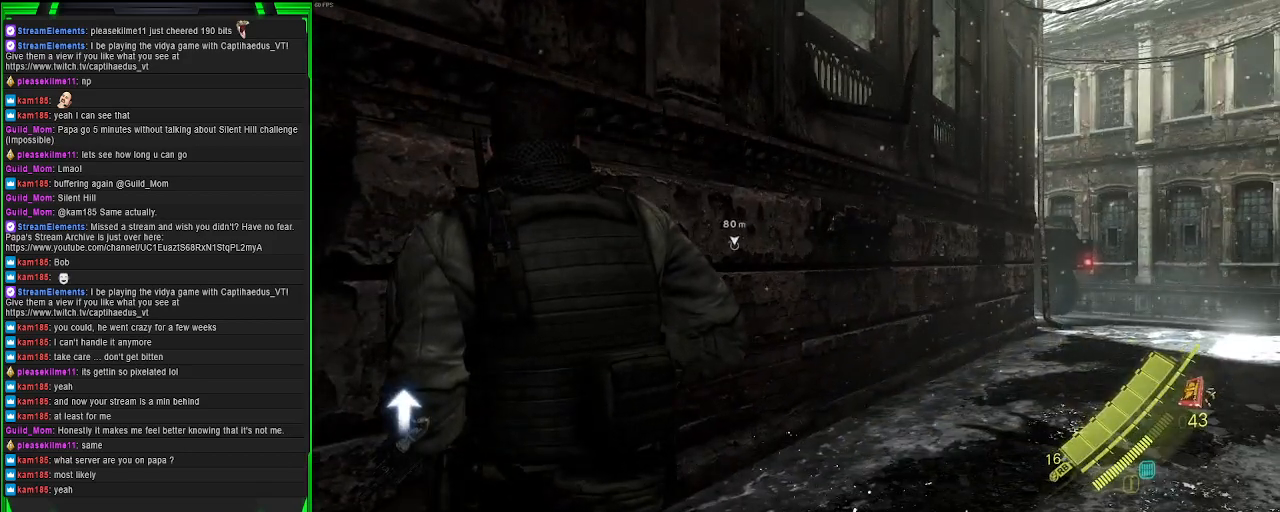
{"buttons": ["SQUARE"], "left_stick": "center", "right_stick": "center", "events": [[333, "right_stick", "center"], [450, "SQUARE", "down"]]}
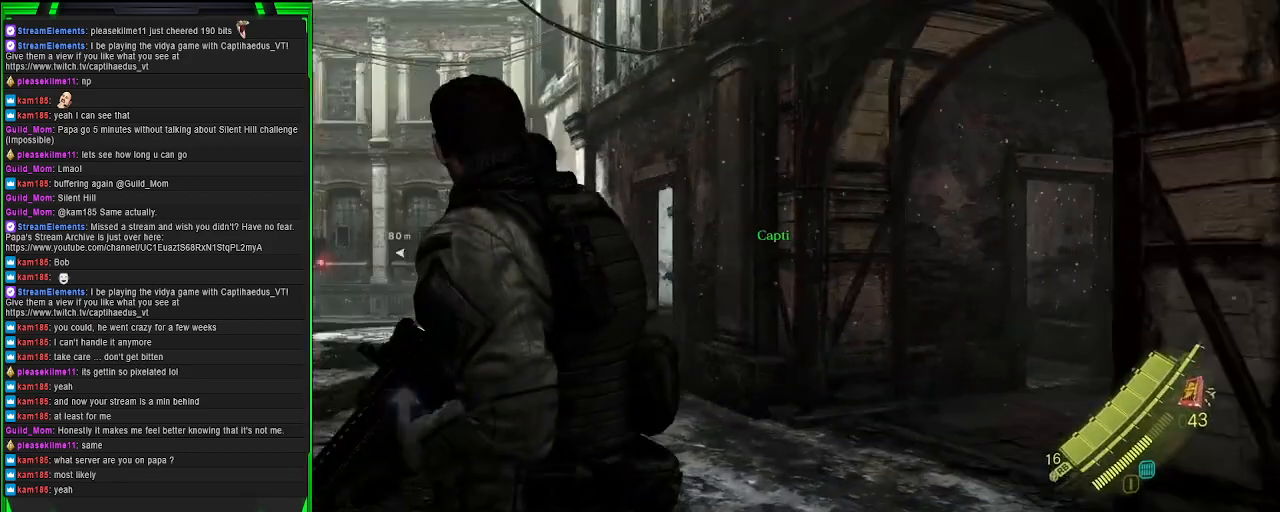
{"buttons": [], "left_stick": "up", "right_stick": "center", "events": [[100, "SQUARE", "up"], [400, "left_stick", "up"]]}
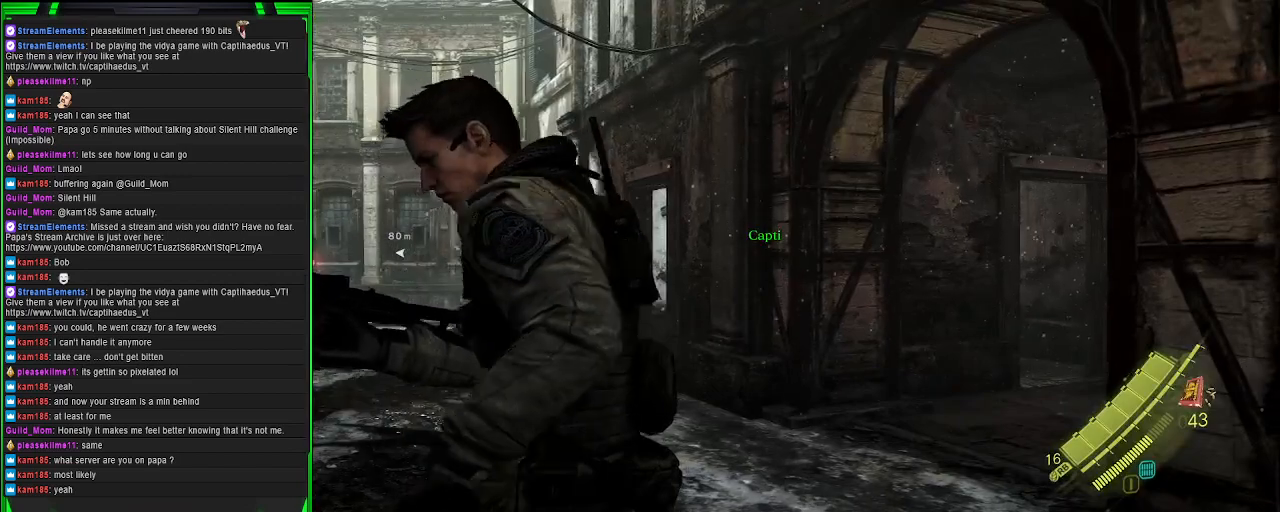
{"buttons": [], "left_stick": "up", "right_stick": "center", "events": []}